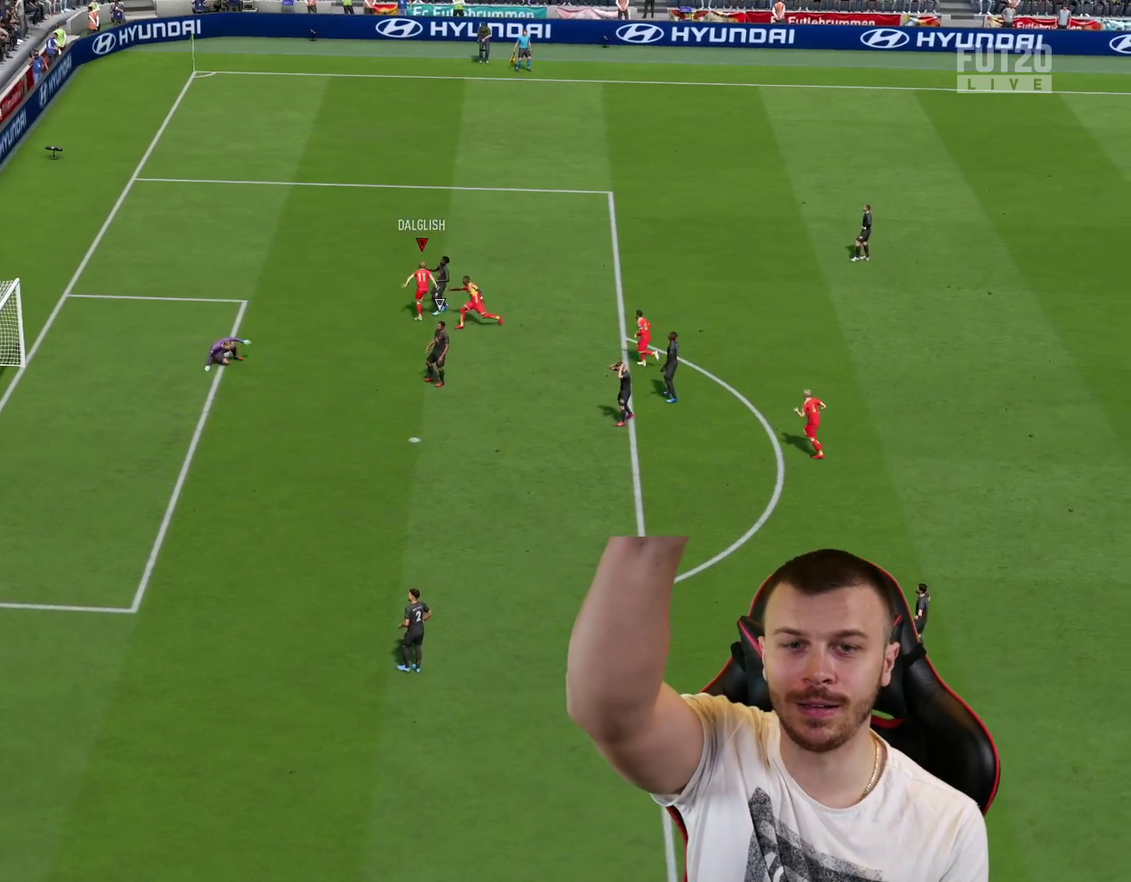
Gameplay with a controller (PlayStation layout); each line is a JSON object with the inputs held at the frame after it (dt_ms = milliseconds from this image to that frame). "events" lists button and stick changes between this image and that frame as [ms after this image, input, new state], when the widget could be followed in between. This overlay highlights the sticks when they move; stick clicks (L3 R3) are not distinguishable.
{"dt_ms": 400, "buttons": [], "left_stick": "center", "right_stick": "center", "events": []}
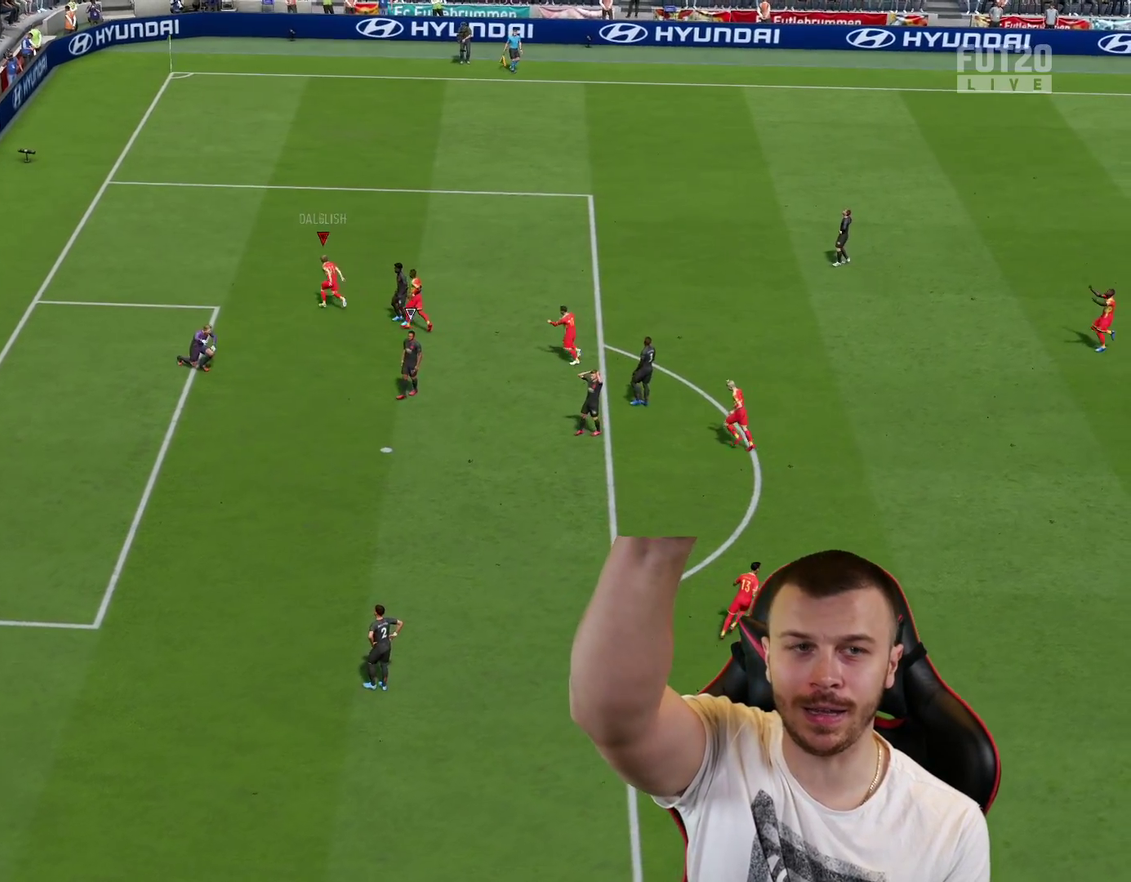
{"dt_ms": 301, "buttons": [], "left_stick": "center", "right_stick": "center", "events": []}
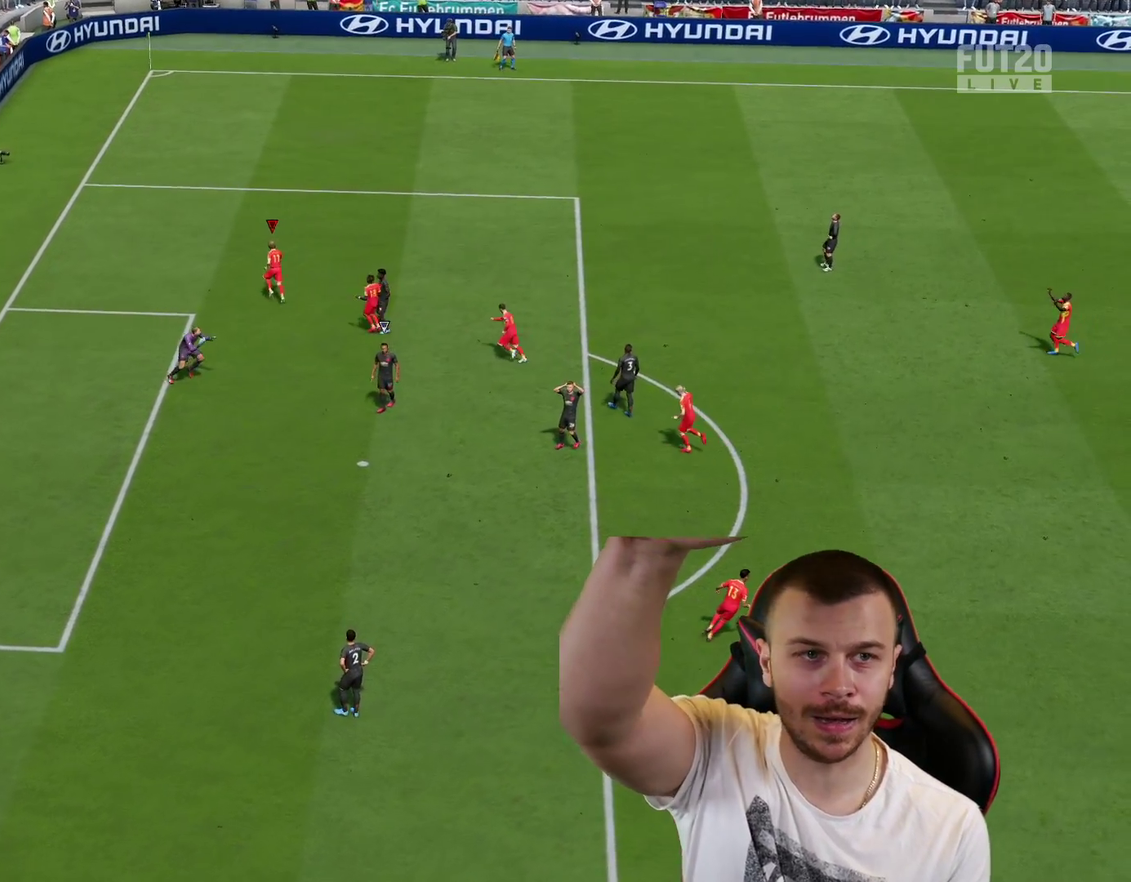
{"dt_ms": 700, "buttons": [], "left_stick": "center", "right_stick": "center", "events": []}
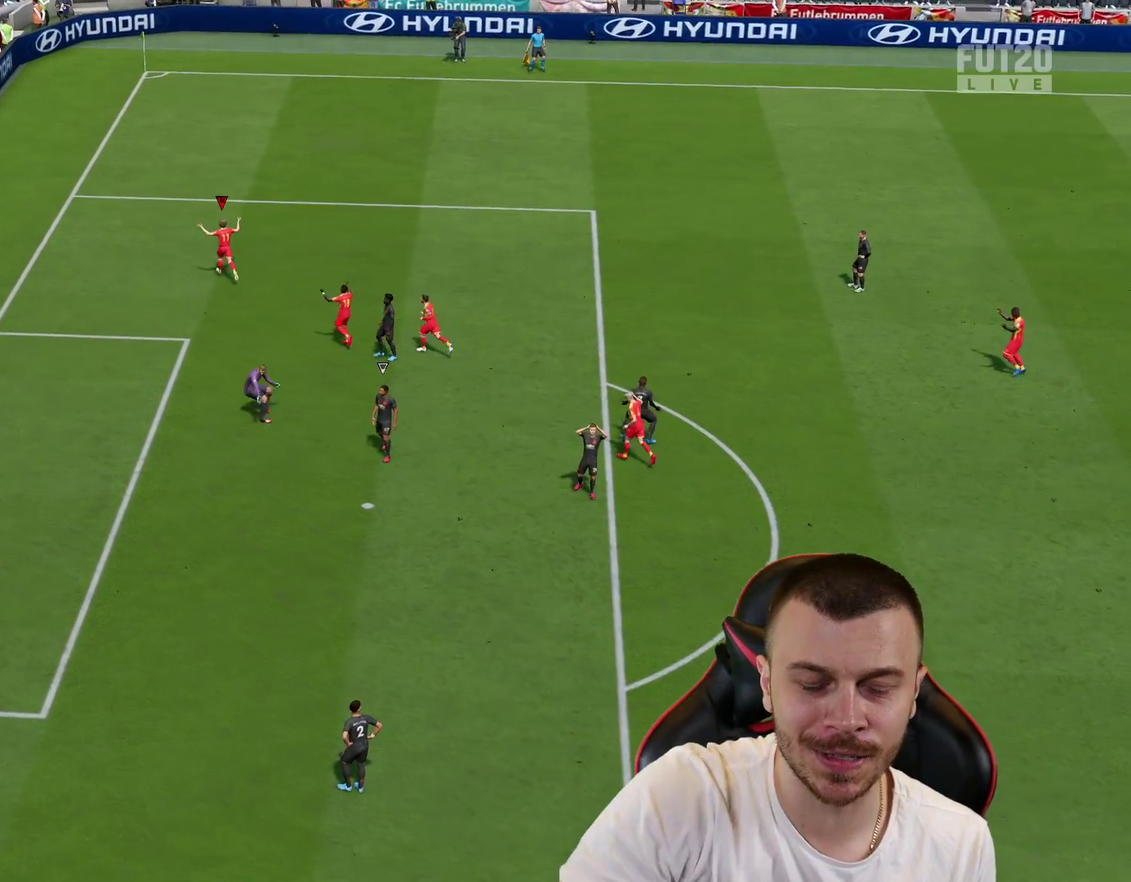
{"dt_ms": 701, "buttons": [], "left_stick": "center", "right_stick": "center", "events": [[334, "R2", "down"], [367, "CROSS", "down"], [367, "L1", "down"], [468, "CROSS", "up"], [501, "L1", "up"], [501, "R2", "up"]]}
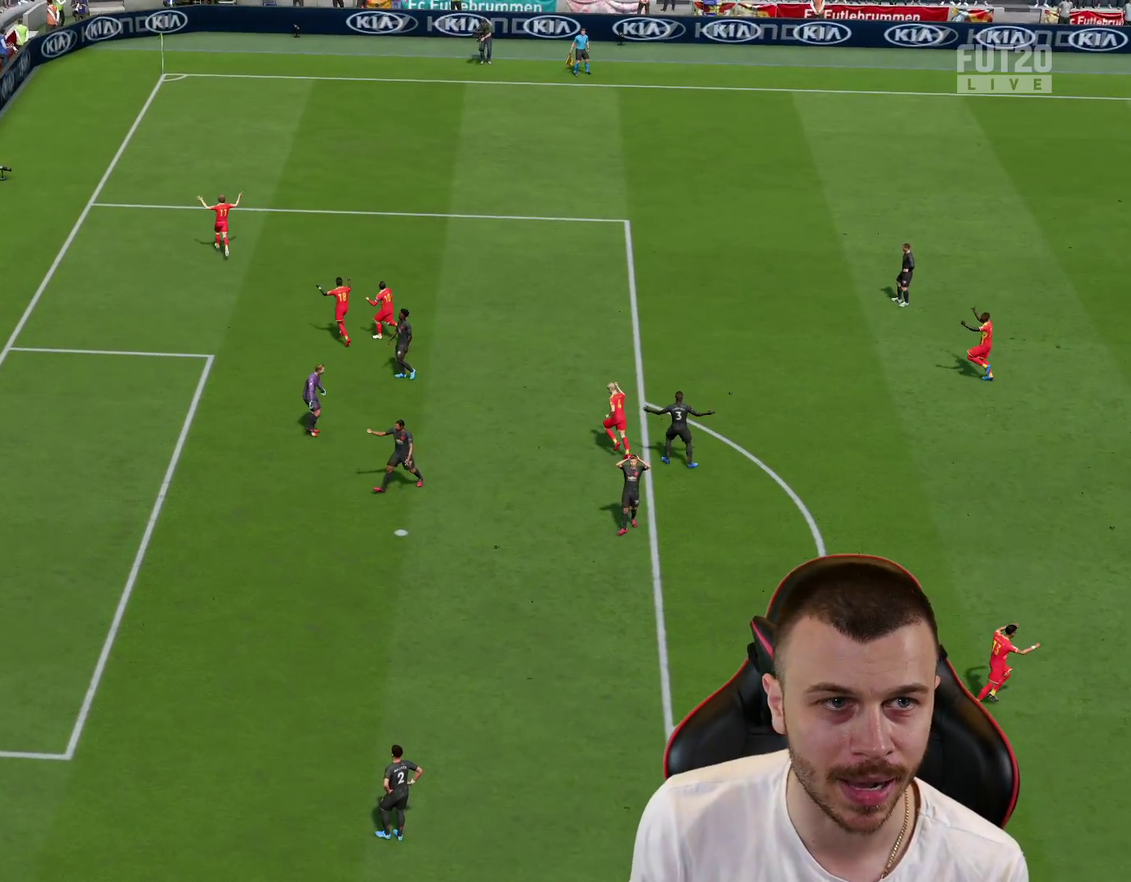
{"dt_ms": 300, "buttons": [], "left_stick": "center", "right_stick": "center", "events": []}
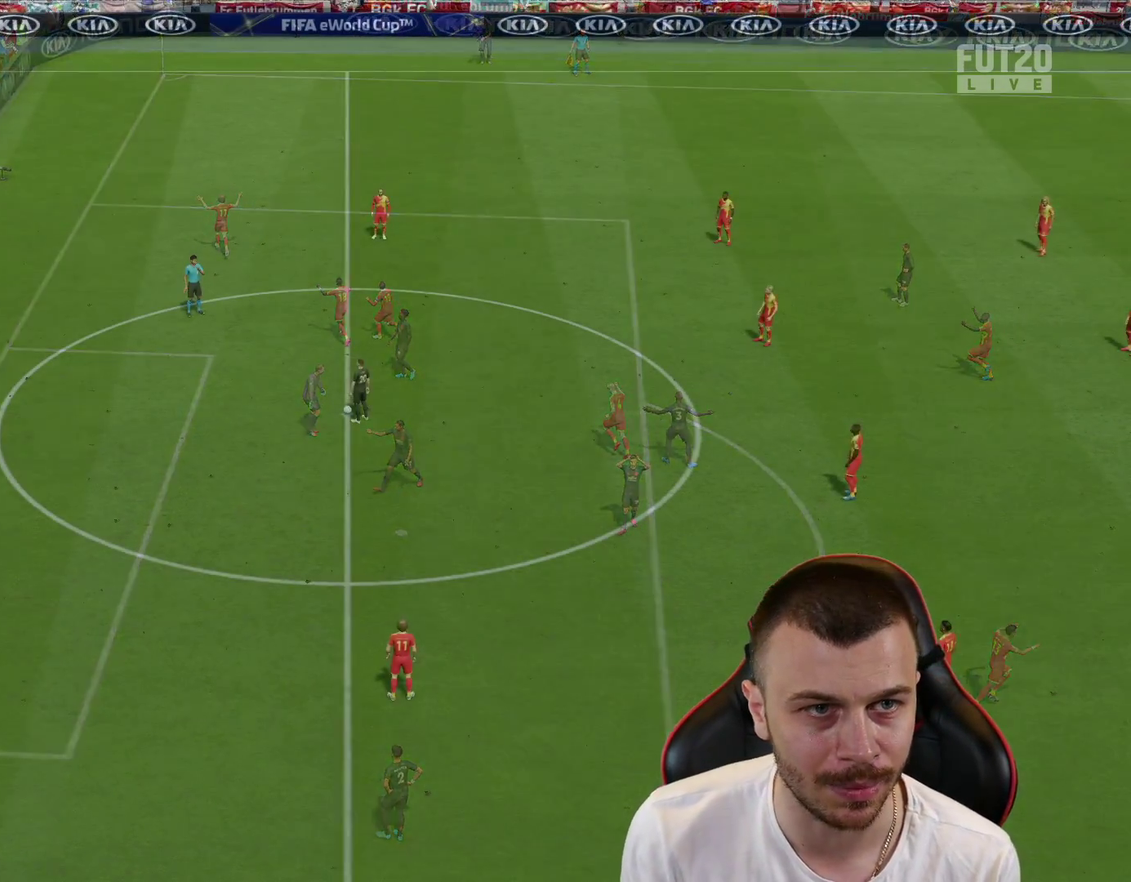
{"dt_ms": 601, "buttons": ["R2"], "left_stick": "up", "right_stick": "down-left", "events": [[251, "left_stick", "up-right"], [401, "R2", "down"], [484, "left_stick", "up"], [568, "right_stick", "down-left"]]}
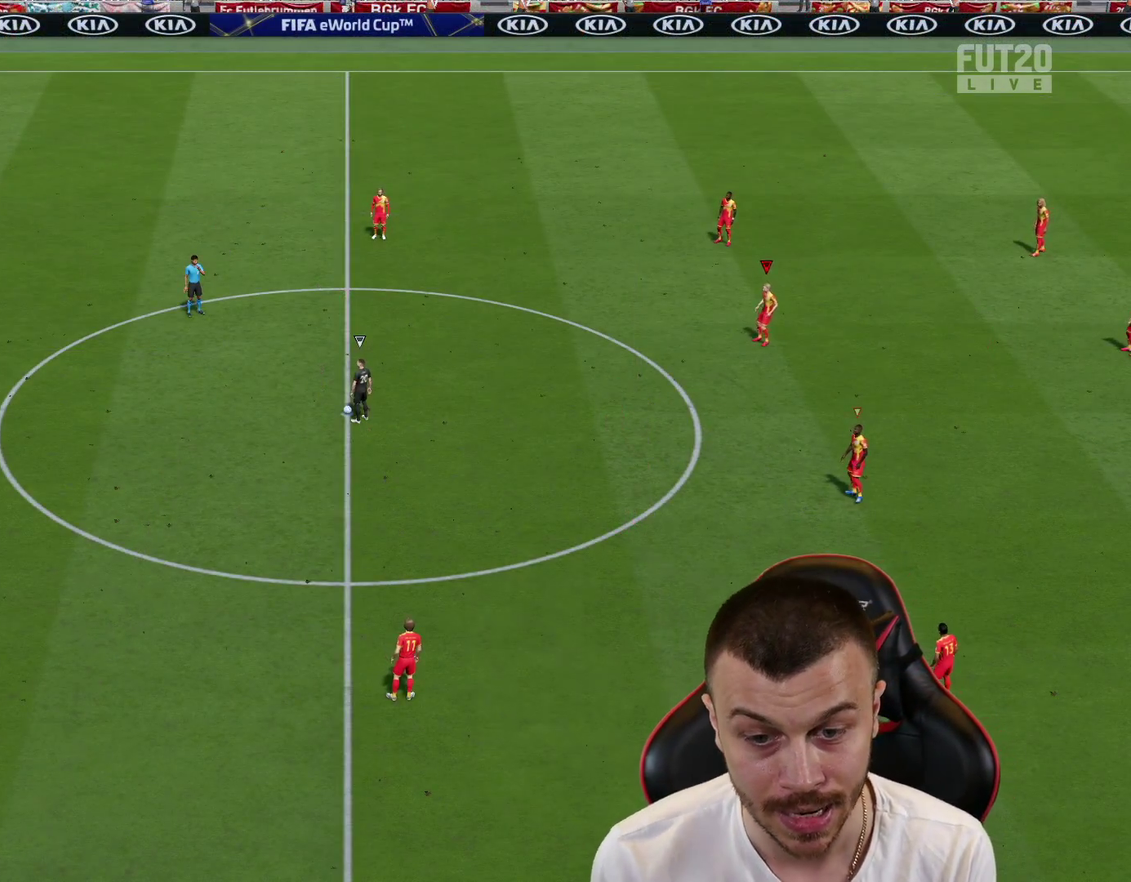
{"dt_ms": 400, "buttons": ["R1", "R2"], "left_stick": "up", "right_stick": "center", "events": [[117, "R1", "down"], [134, "right_stick", "center"]]}
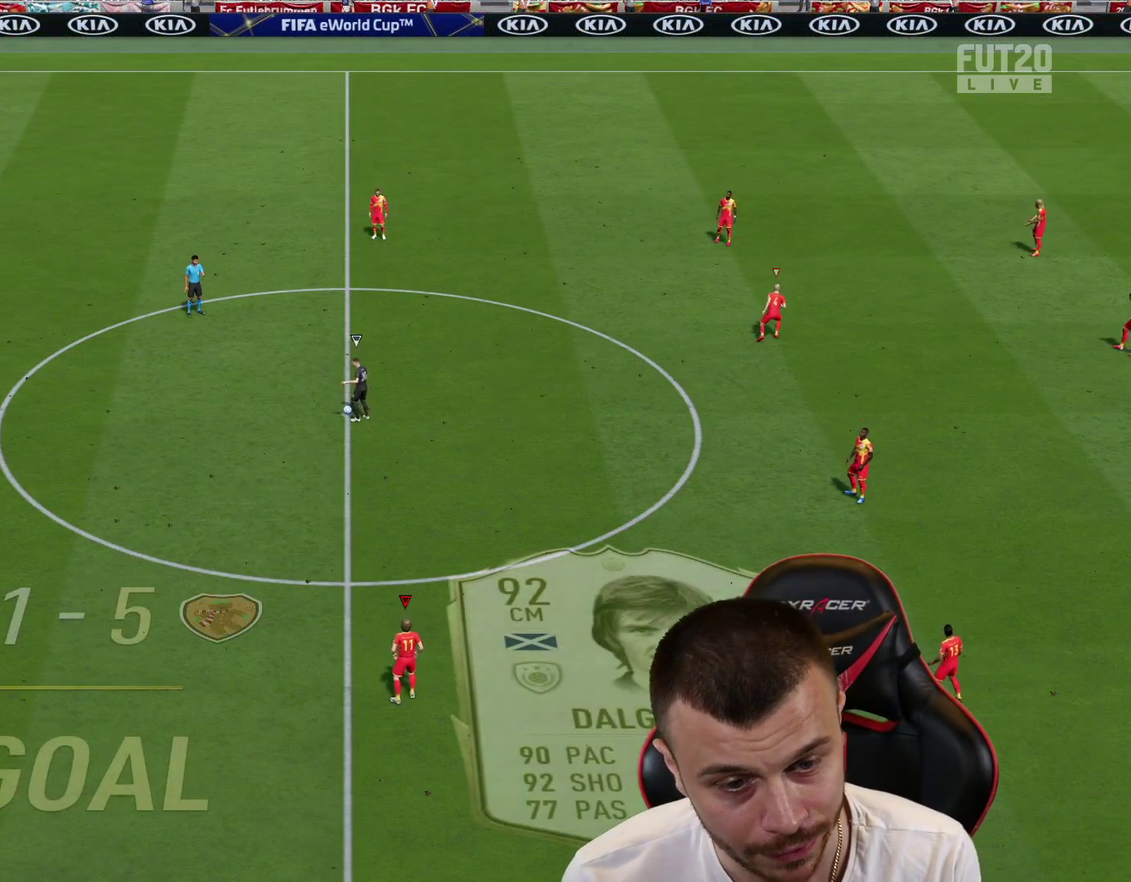
{"dt_ms": 601, "buttons": ["R1", "R2"], "left_stick": "up", "right_stick": "center", "events": []}
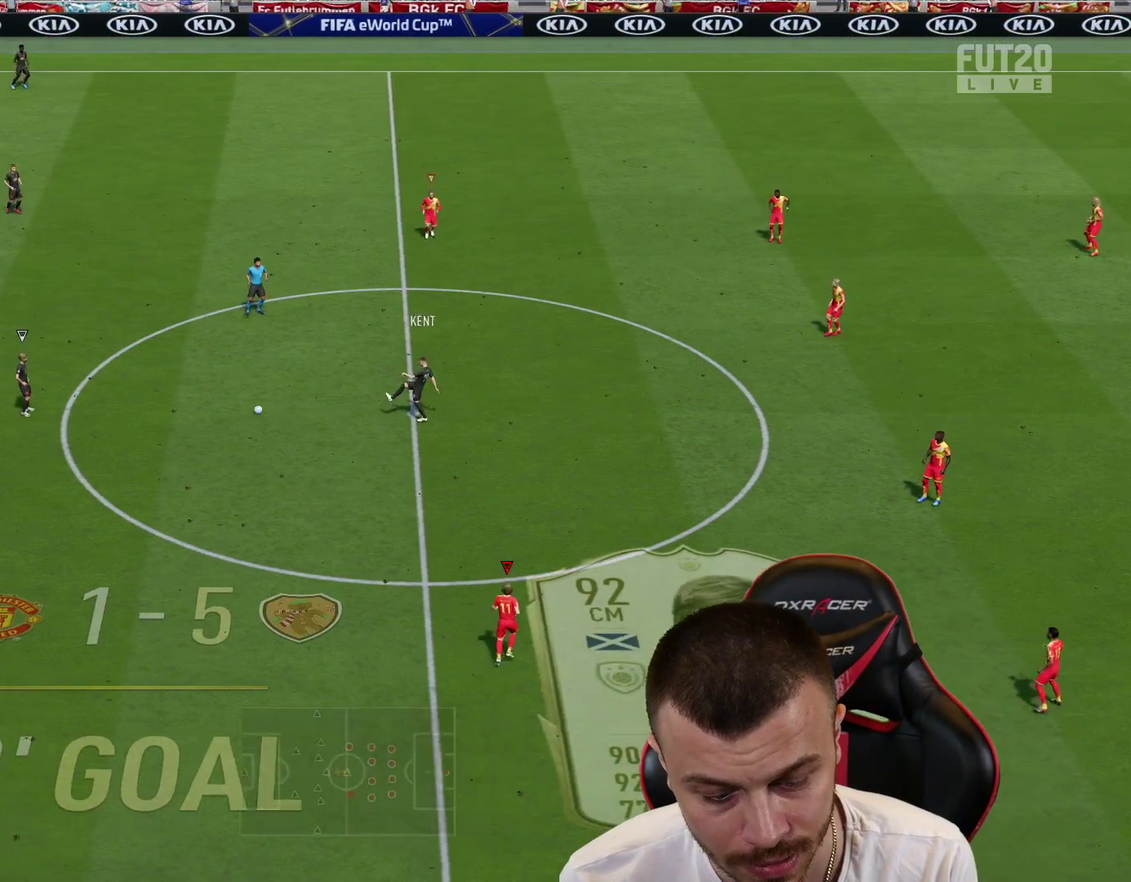
{"dt_ms": 400, "buttons": ["R1", "R2"], "left_stick": "up-left", "right_stick": "center", "events": [[200, "left_stick", "up-left"], [267, "left_stick", "up"], [400, "left_stick", "up-left"]]}
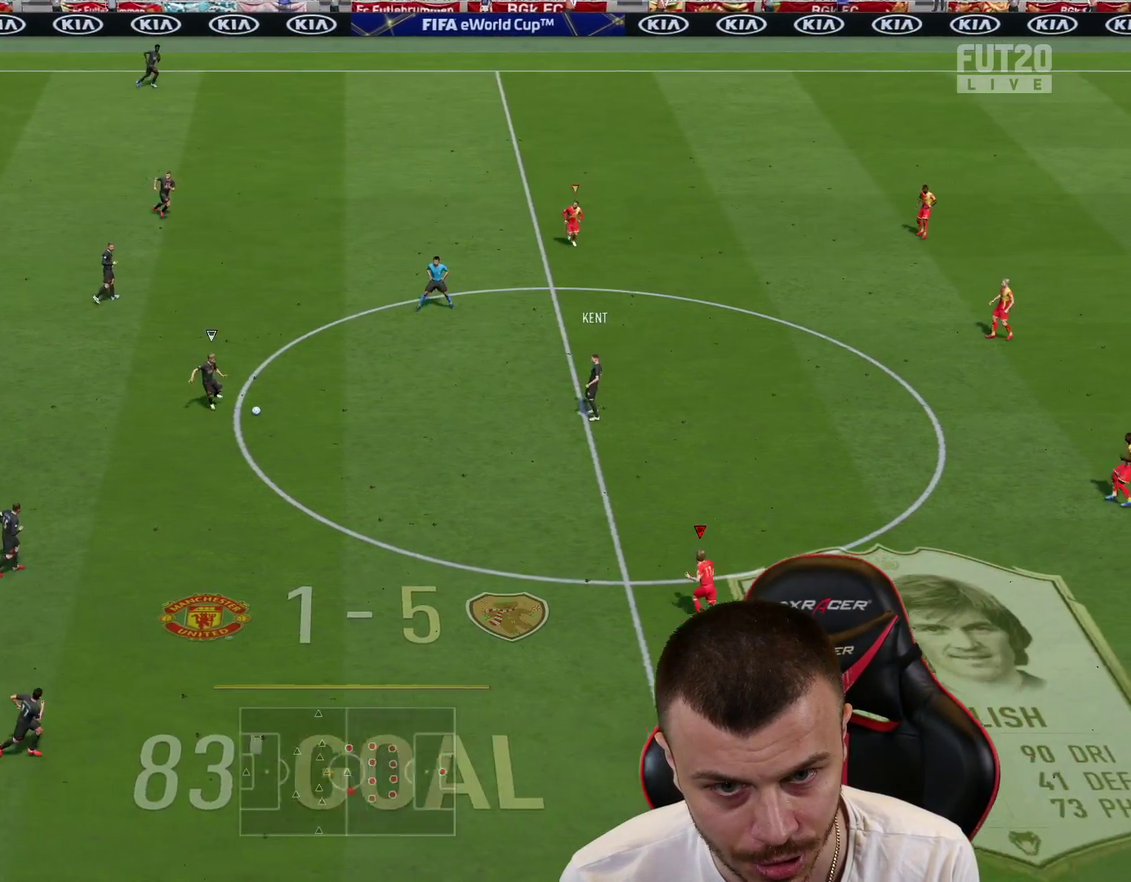
{"dt_ms": 501, "buttons": ["R1"], "left_stick": "left", "right_stick": "center", "events": [[351, "R2", "up"], [501, "left_stick", "left"]]}
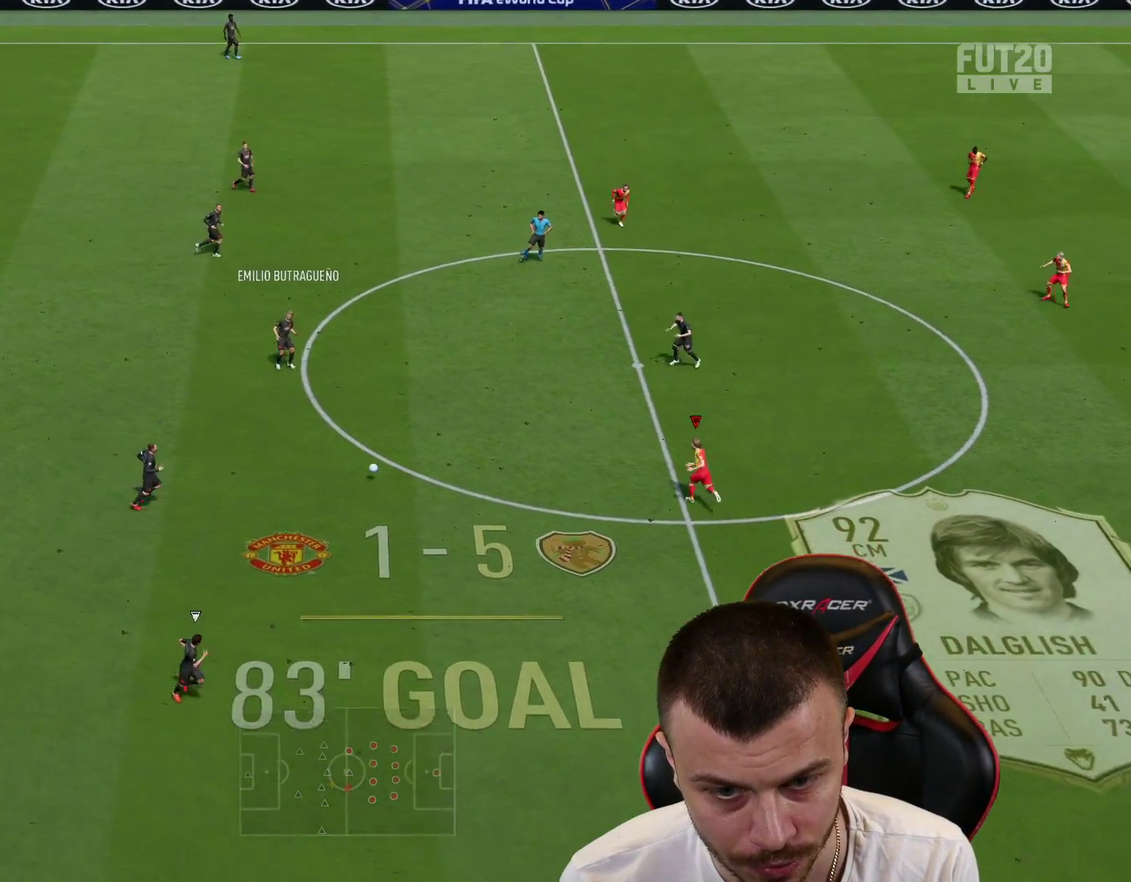
{"dt_ms": 500, "buttons": [], "left_stick": "down-right", "right_stick": "center", "events": [[33, "right_stick", "down-right"], [100, "left_stick", "down-left"], [167, "left_stick", "down"], [167, "right_stick", "center"], [217, "R2", "down"], [267, "R1", "up"], [267, "R2", "up"], [267, "left_stick", "center"], [400, "left_stick", "down-right"]]}
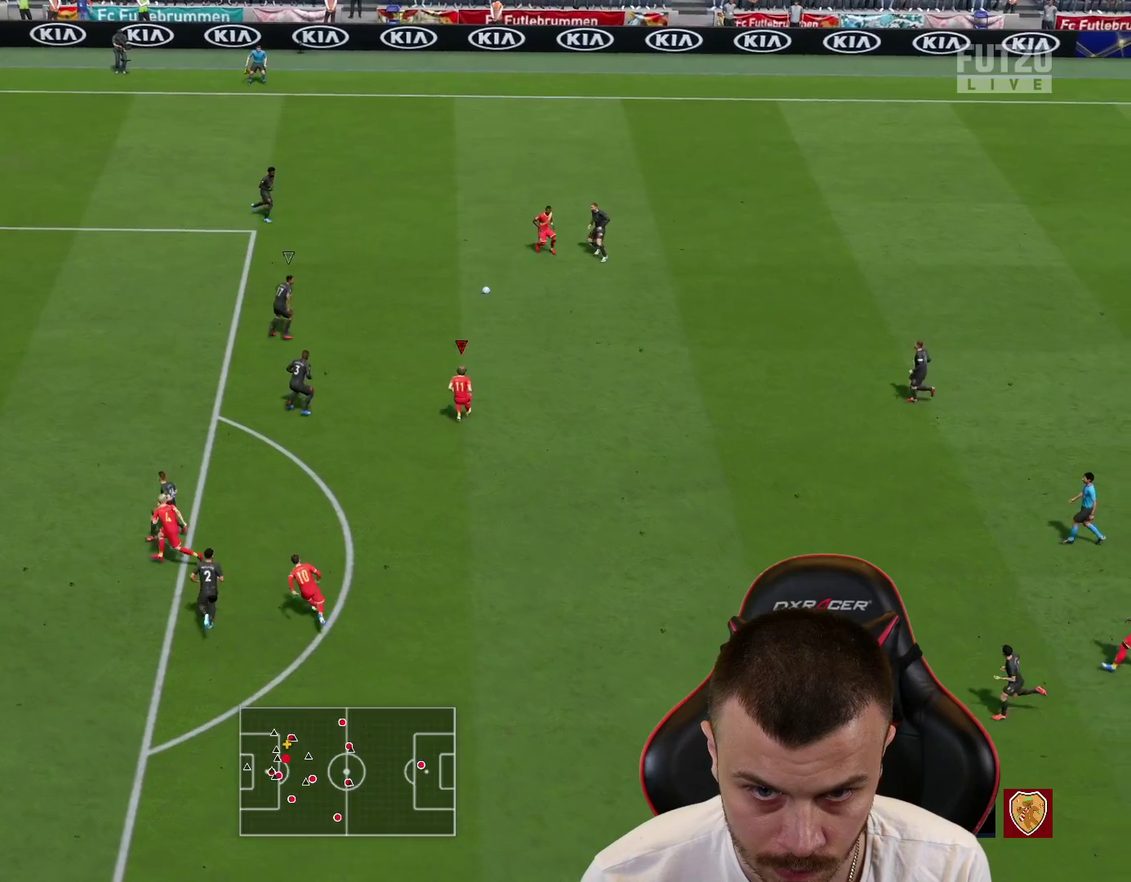
{"dt_ms": 401, "buttons": [], "left_stick": "down-right", "right_stick": "center", "events": []}